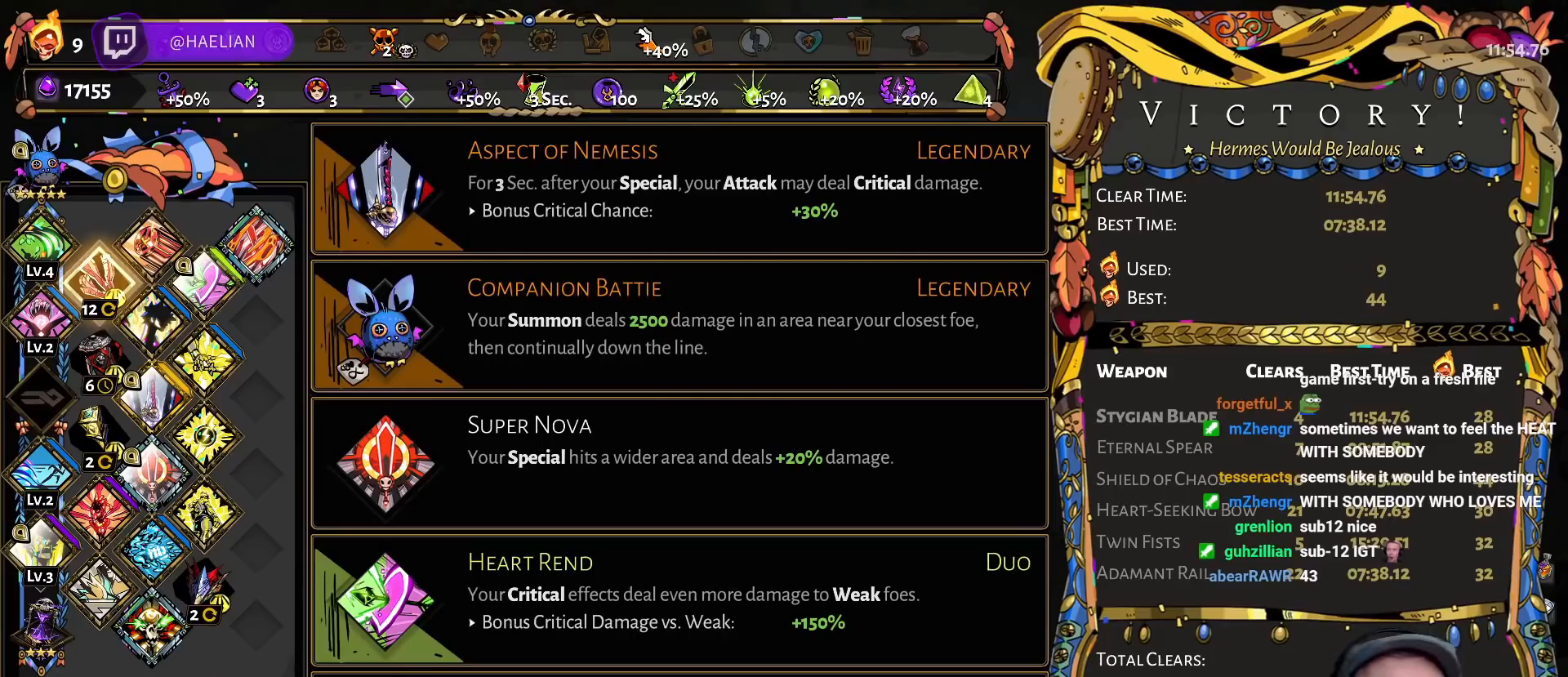
Gameplay with a controller (Xbox layout); each line is a JSON object with the inputs held at the frame after it. "events" lists button and stick changes between this image and that frame as [ms after this image, input, new state], when the widget could be followed in between.
{"buttons": ["DPAD_DOWN"], "left_stick": "center", "right_stick": "center", "events": [[483, "DPAD_DOWN", "down"]]}
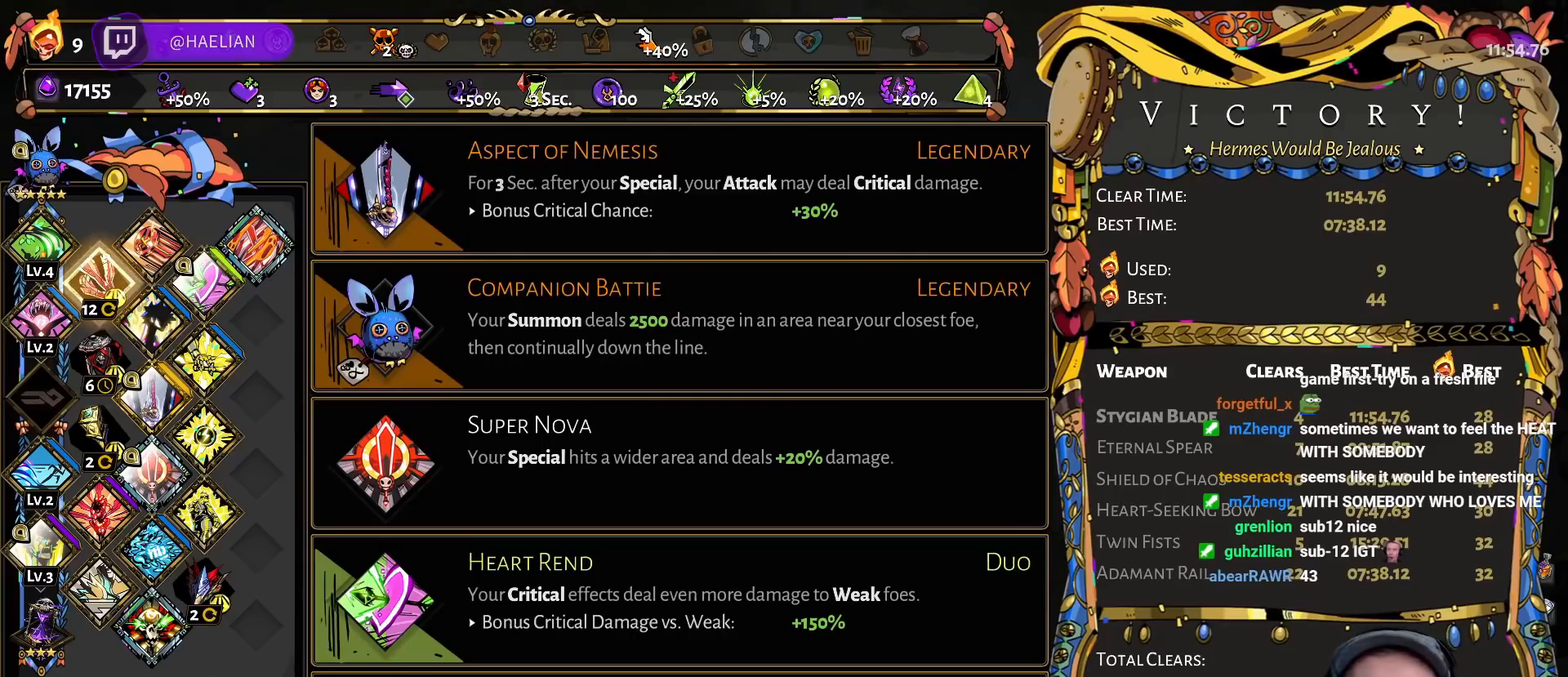
{"buttons": [], "left_stick": "center", "right_stick": "center", "events": [[117, "DPAD_DOWN", "up"]]}
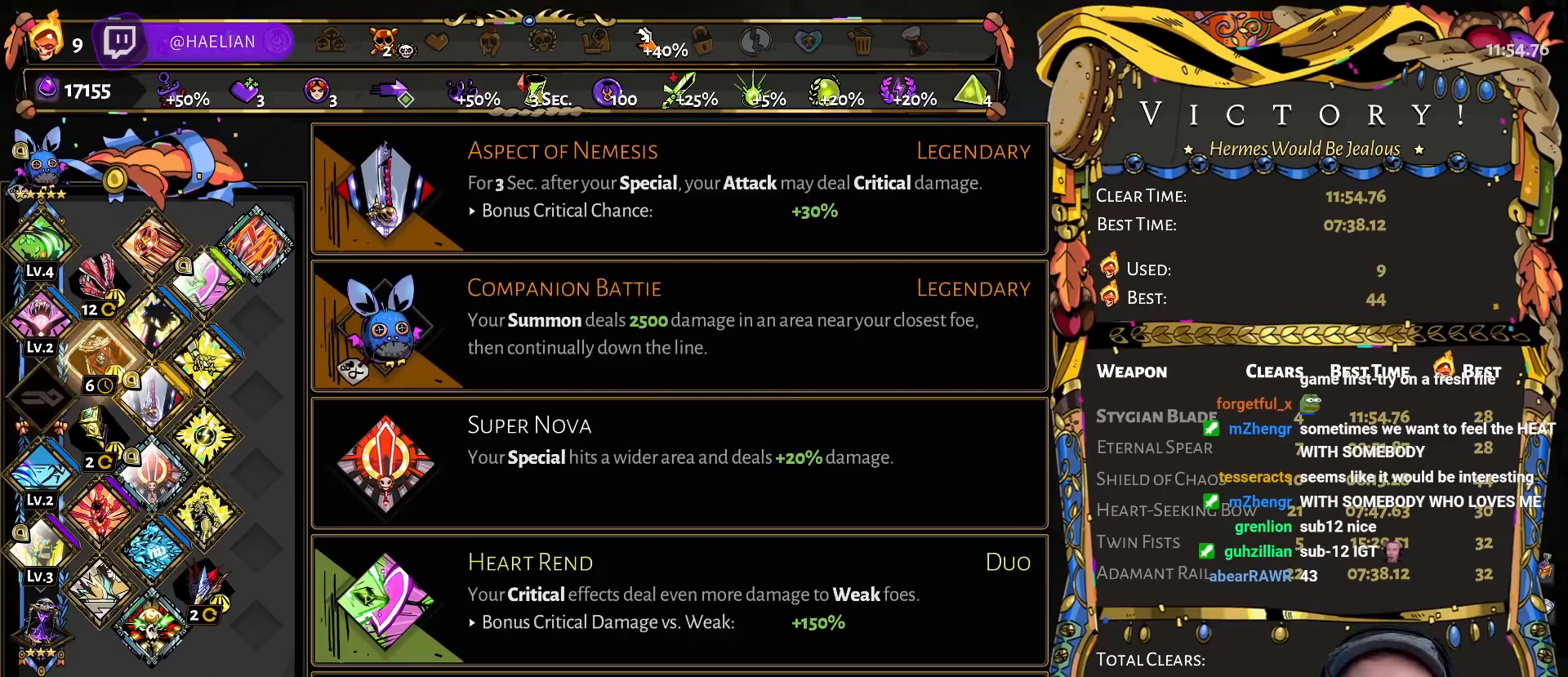
{"buttons": [], "left_stick": "center", "right_stick": "center", "events": [[167, "DPAD_DOWN", "down"], [300, "DPAD_DOWN", "up"]]}
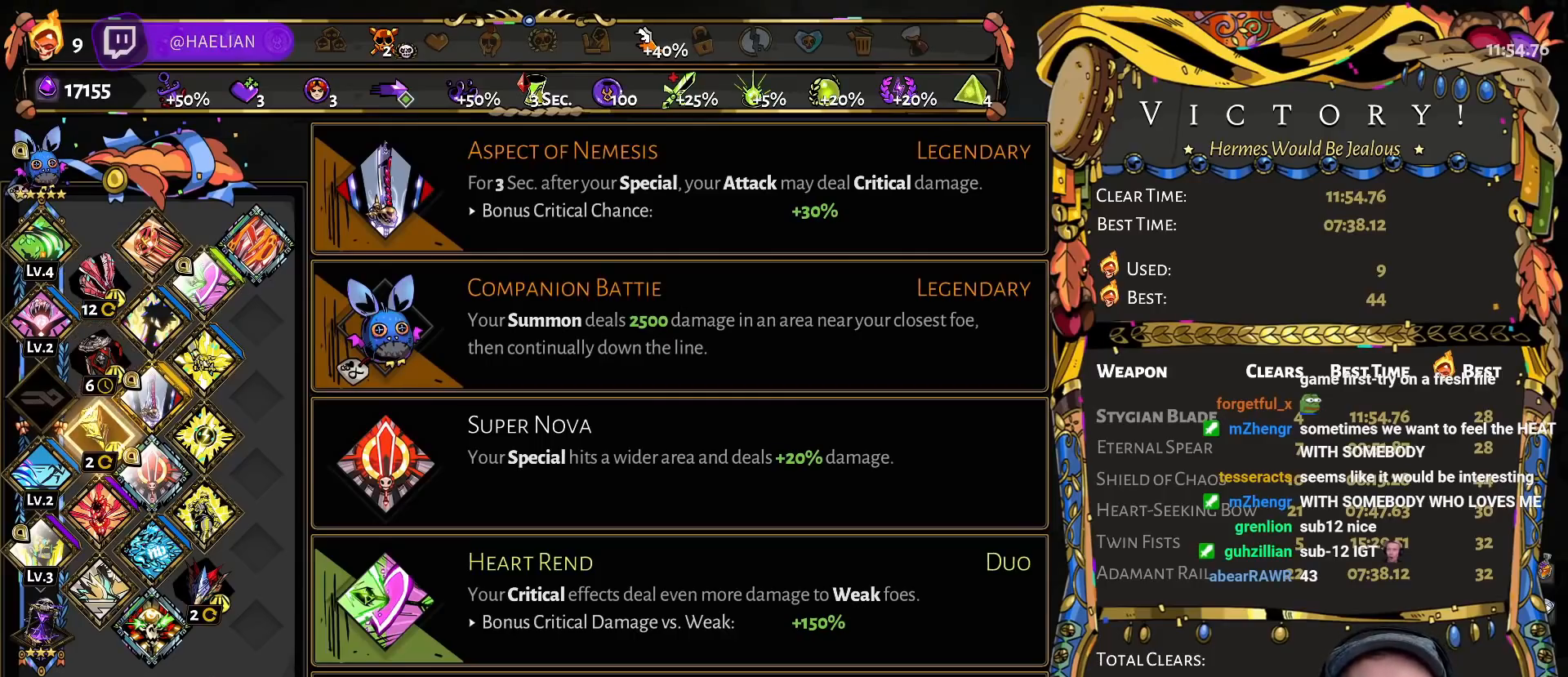
{"buttons": [], "left_stick": "center", "right_stick": "center", "events": [[217, "DPAD_UP", "down"], [367, "DPAD_UP", "up"]]}
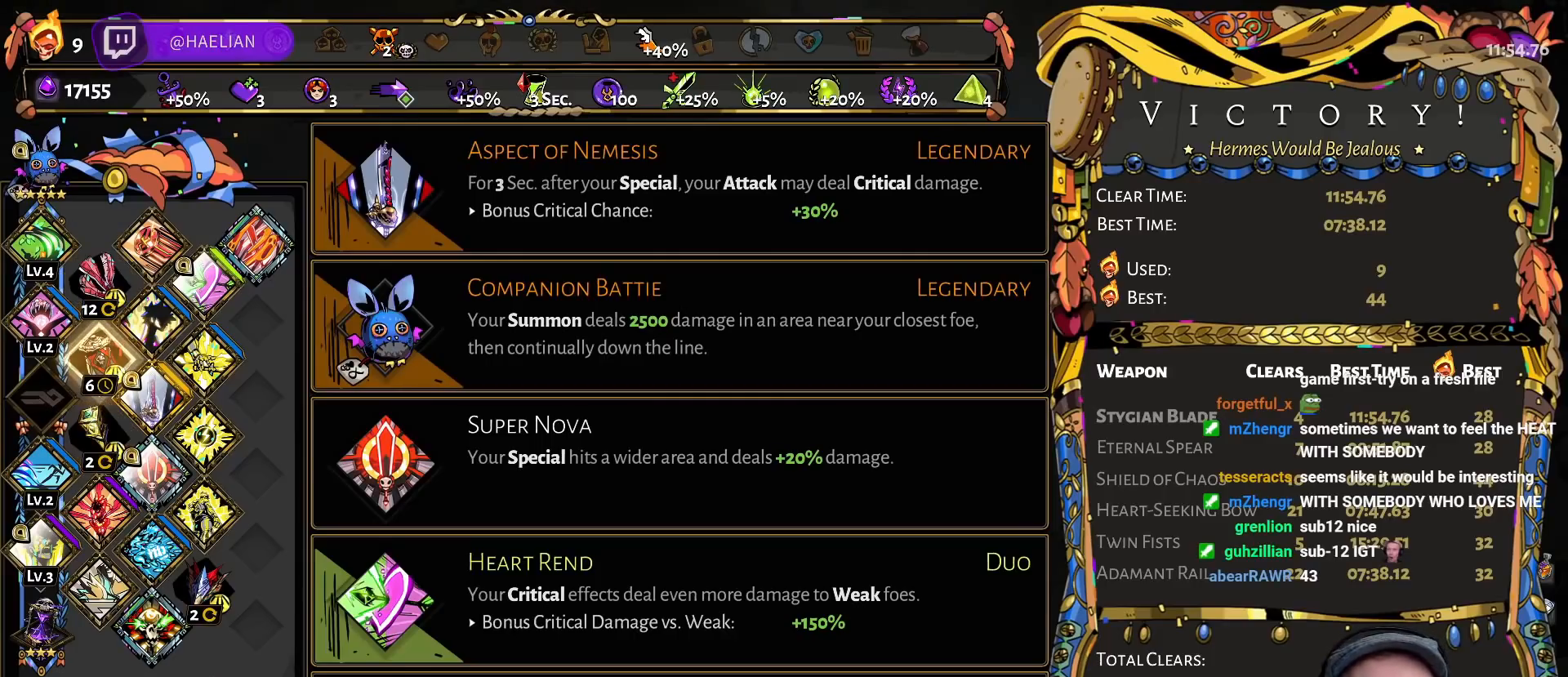
{"buttons": ["DPAD_RIGHT"], "left_stick": "center", "right_stick": "center", "events": [[33, "DPAD_UP", "down"], [183, "DPAD_UP", "up"], [400, "DPAD_RIGHT", "down"]]}
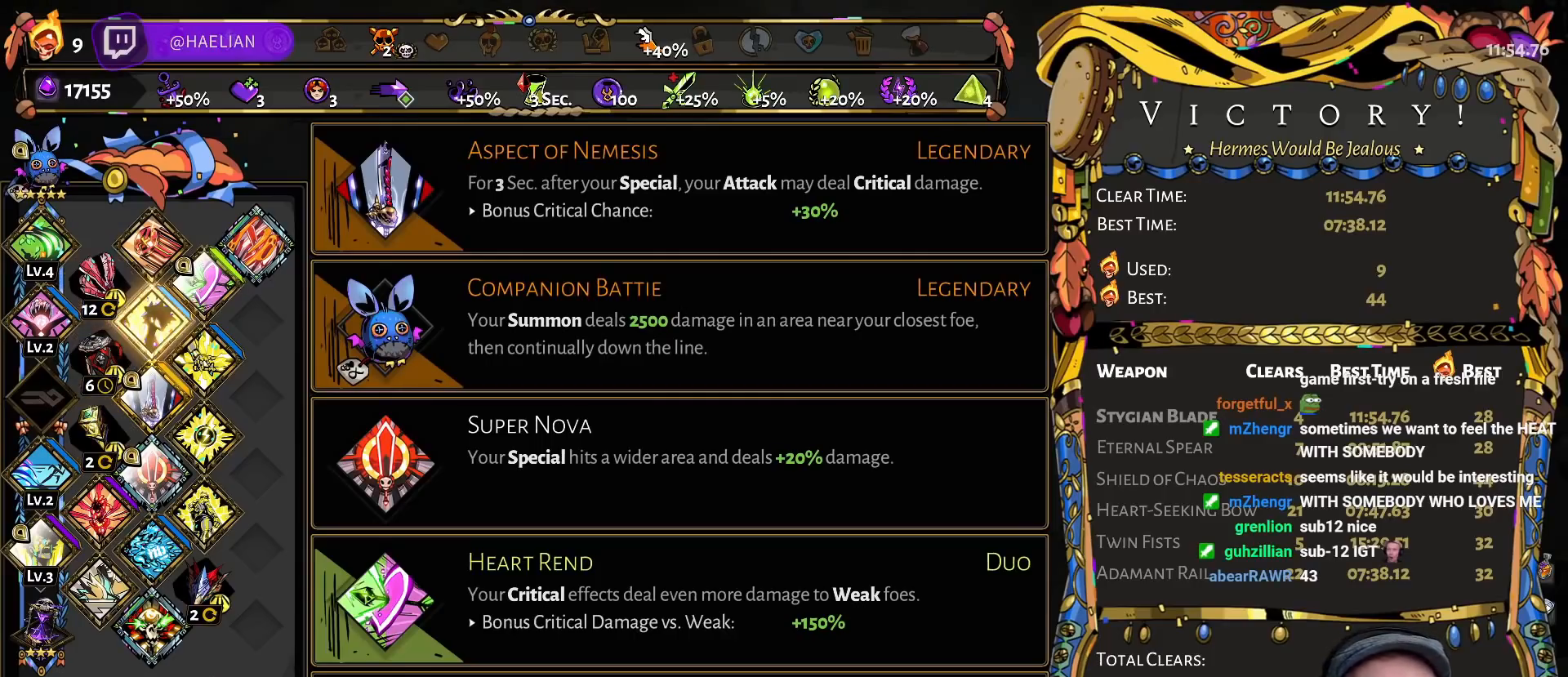
{"buttons": [], "left_stick": "center", "right_stick": "center", "events": [[33, "DPAD_RIGHT", "up"]]}